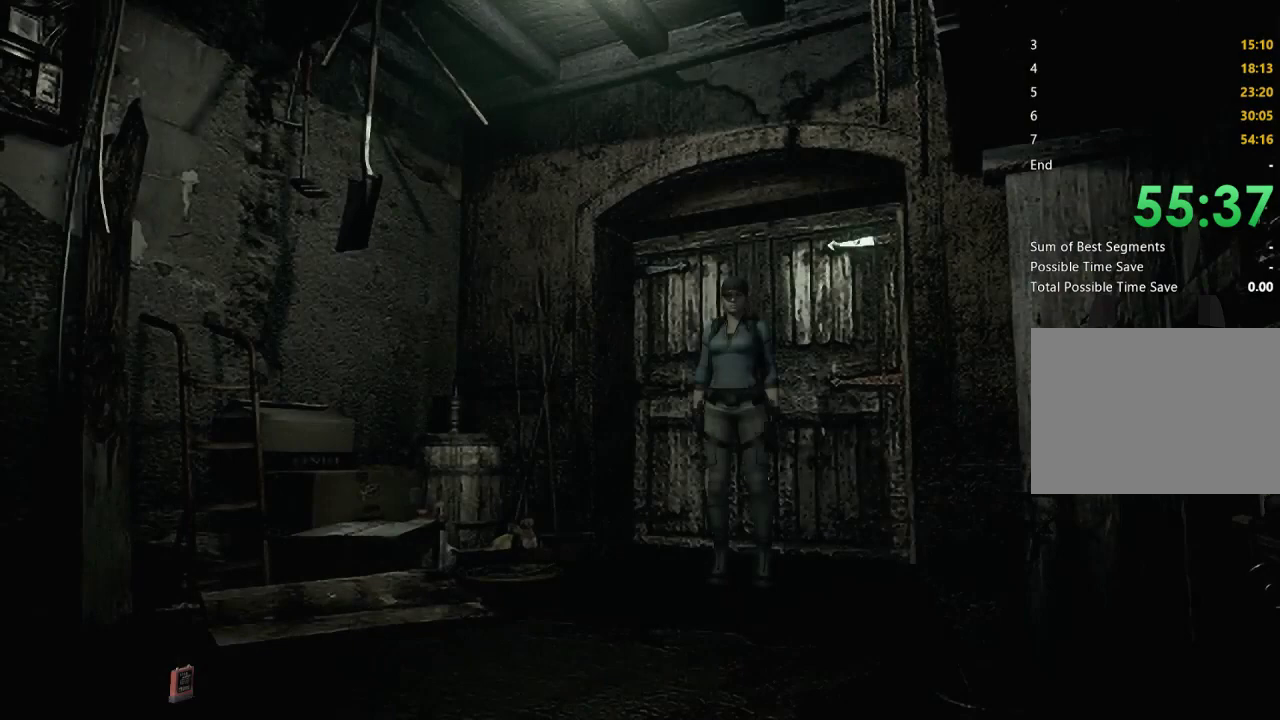
Gameplay with a controller (Xbox layout); each line is a JSON object with the inputs held at the frame after it. "events" lists button and stick changes between this image and that frame as [ms after this image, input, new state], when the widget could be followed in between. Not read: L1 L2 R1 R2.
{"buttons": ["X", "DPAD_UP"], "left_stick": "center", "right_stick": "center", "events": []}
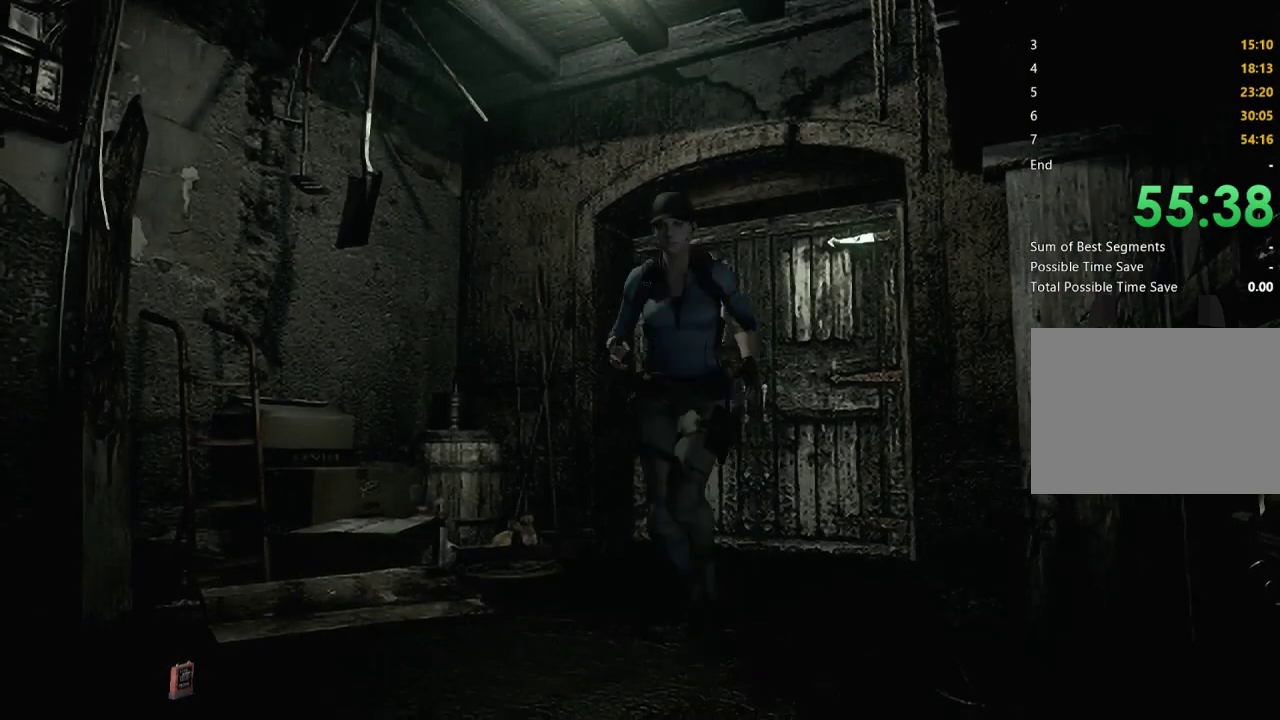
{"buttons": ["X", "DPAD_UP"], "left_stick": "center", "right_stick": "center", "events": []}
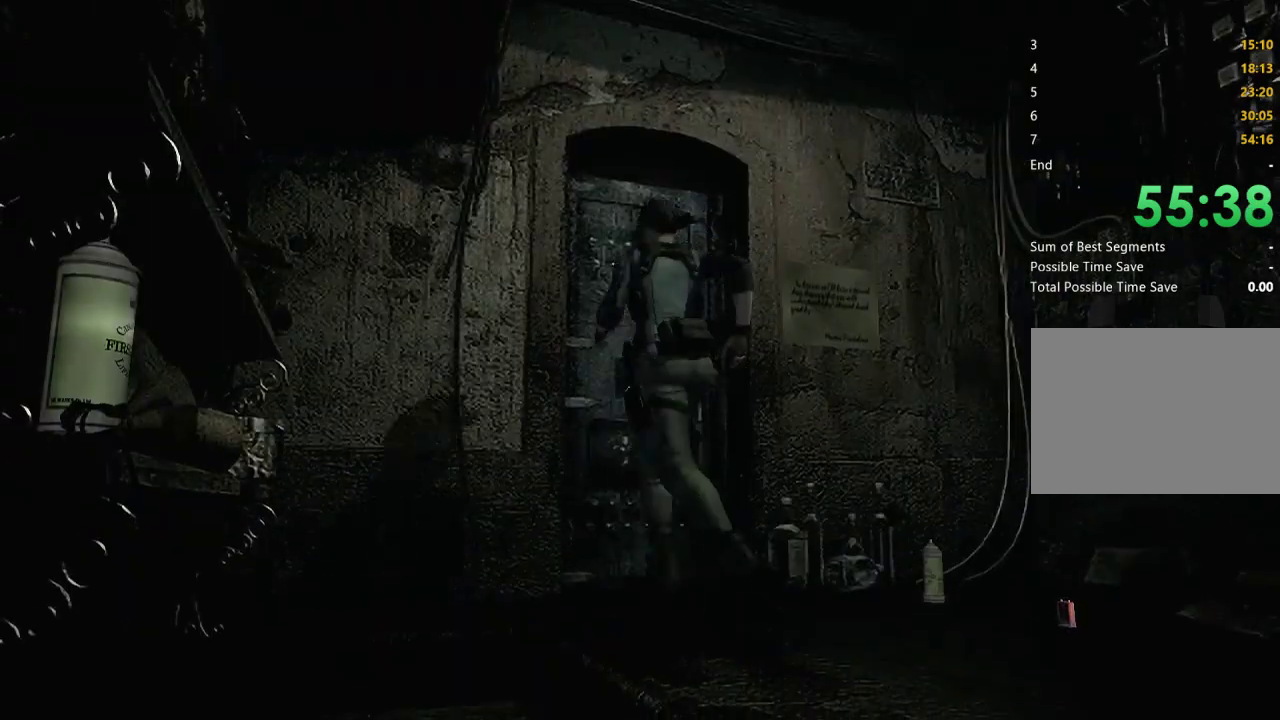
{"buttons": ["A", "X"], "left_stick": "center", "right_stick": "center", "events": [[33, "DPAD_RIGHT", "down"], [133, "DPAD_RIGHT", "up"], [167, "A", "down"], [500, "DPAD_UP", "up"]]}
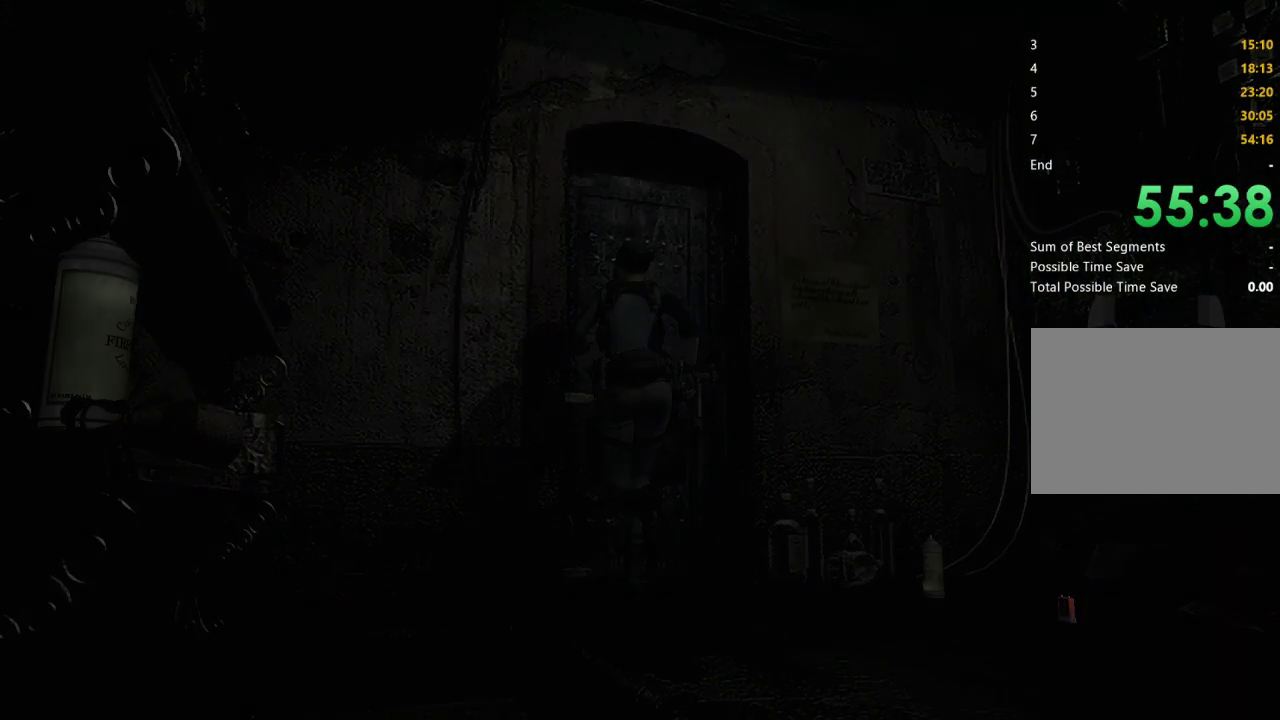
{"buttons": [], "left_stick": "center", "right_stick": "center", "events": [[33, "A", "up"], [100, "X", "up"]]}
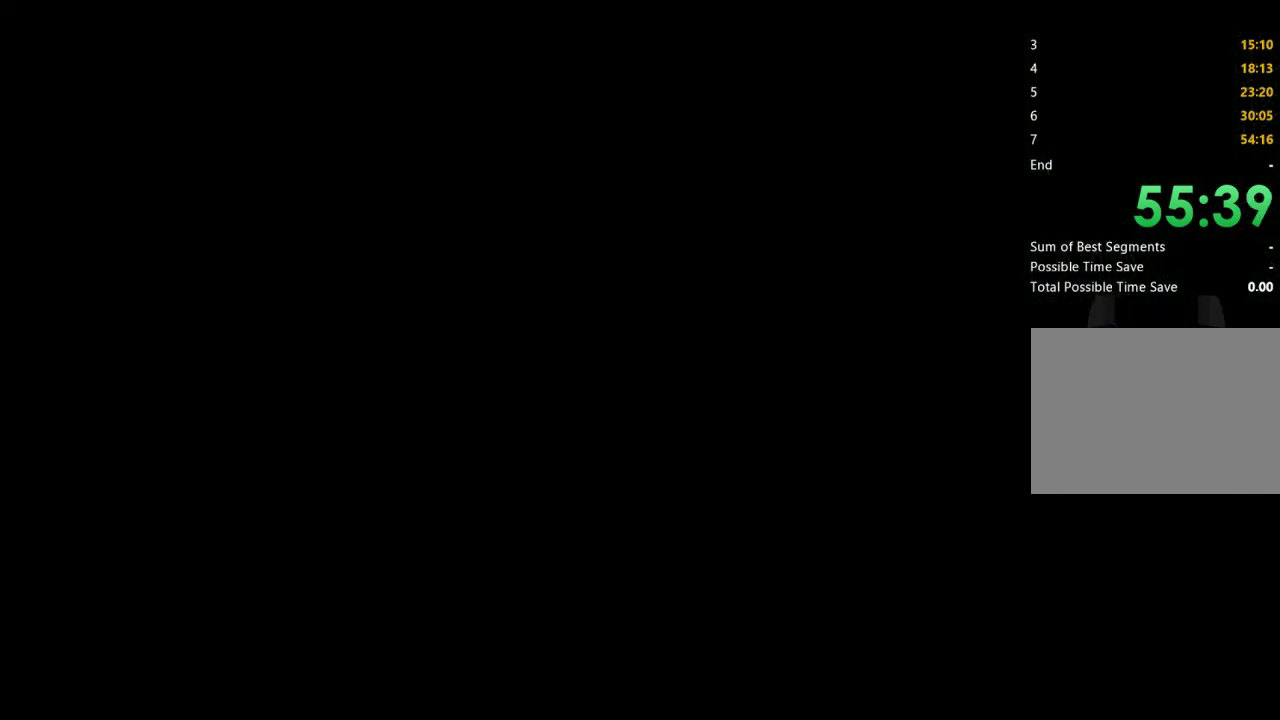
{"buttons": [], "left_stick": "center", "right_stick": "center", "events": []}
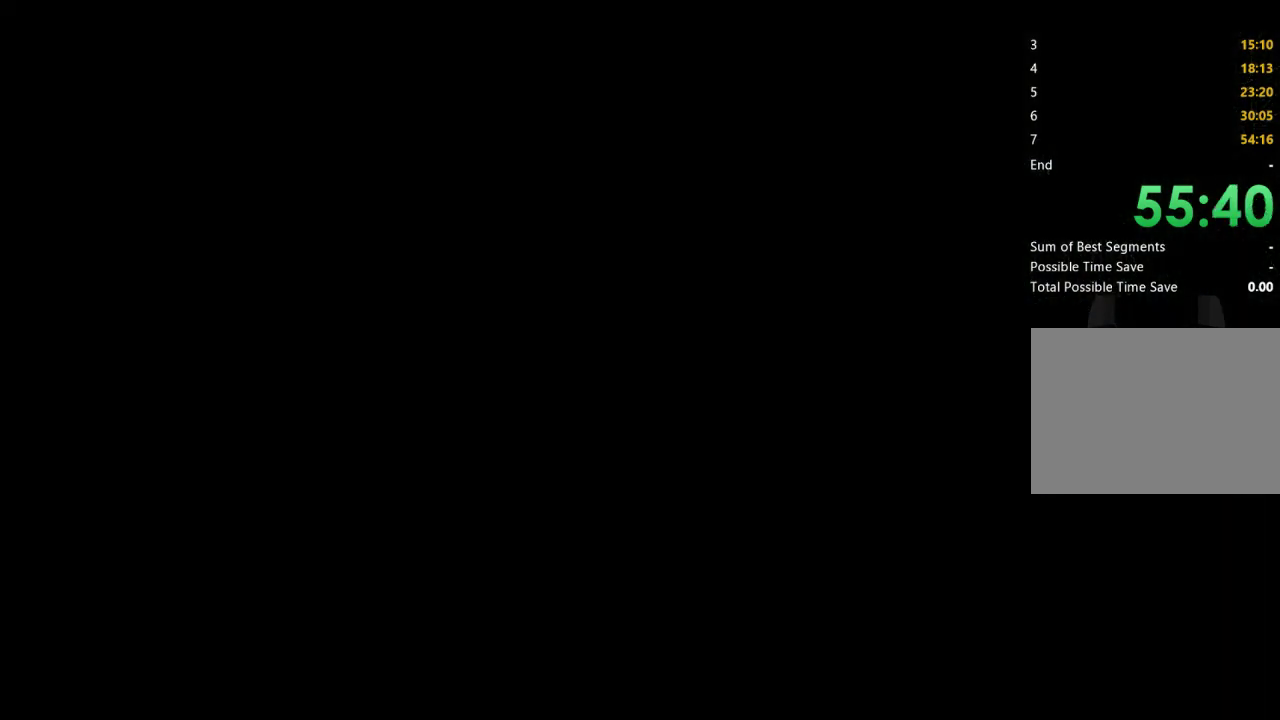
{"buttons": ["X", "DPAD_UP"], "left_stick": "center", "right_stick": "center", "events": [[433, "DPAD_UP", "down"], [433, "X", "down"]]}
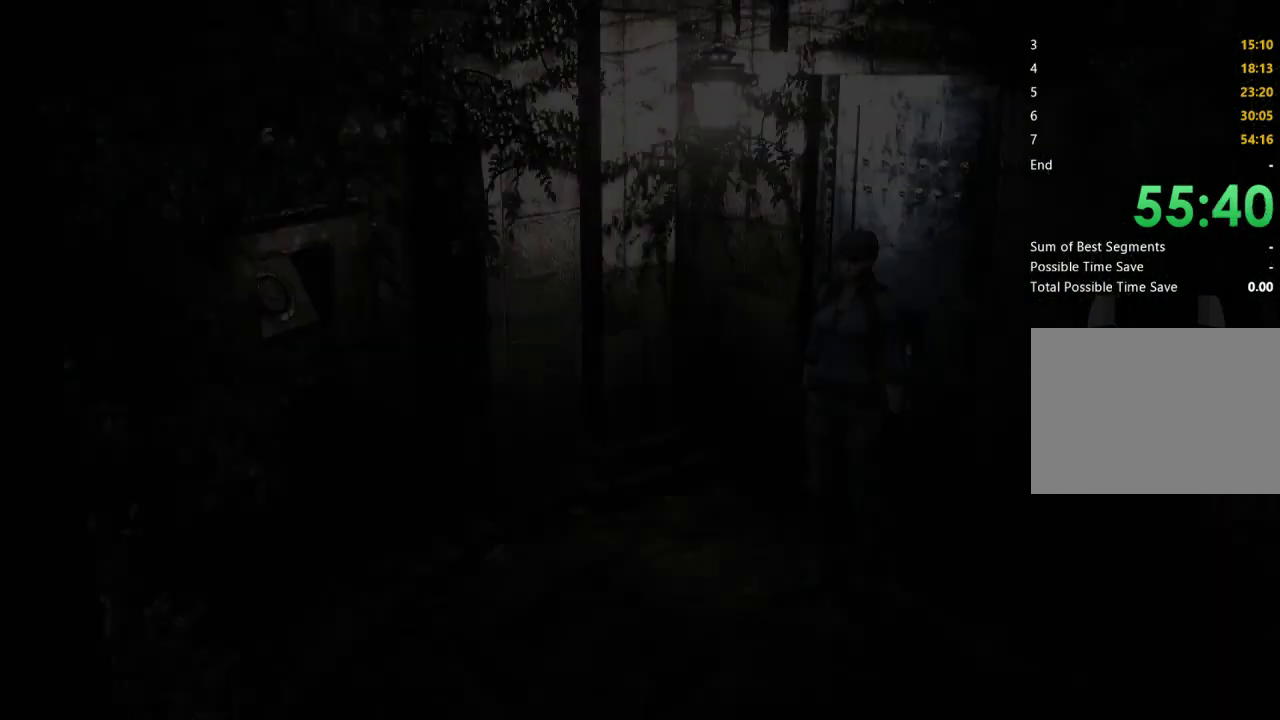
{"buttons": ["X", "DPAD_UP"], "left_stick": "center", "right_stick": "center", "events": []}
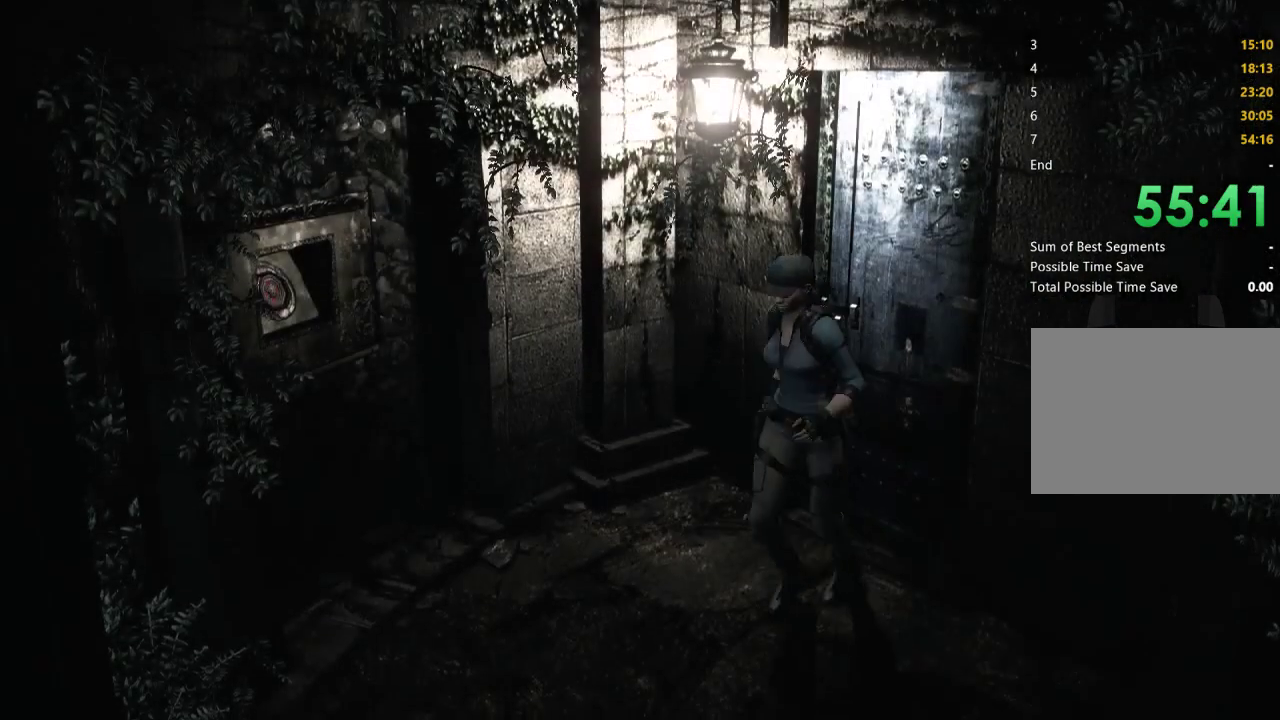
{"buttons": ["X", "DPAD_UP", "DPAD_LEFT"], "left_stick": "center", "right_stick": "center", "events": [[400, "DPAD_LEFT", "down"]]}
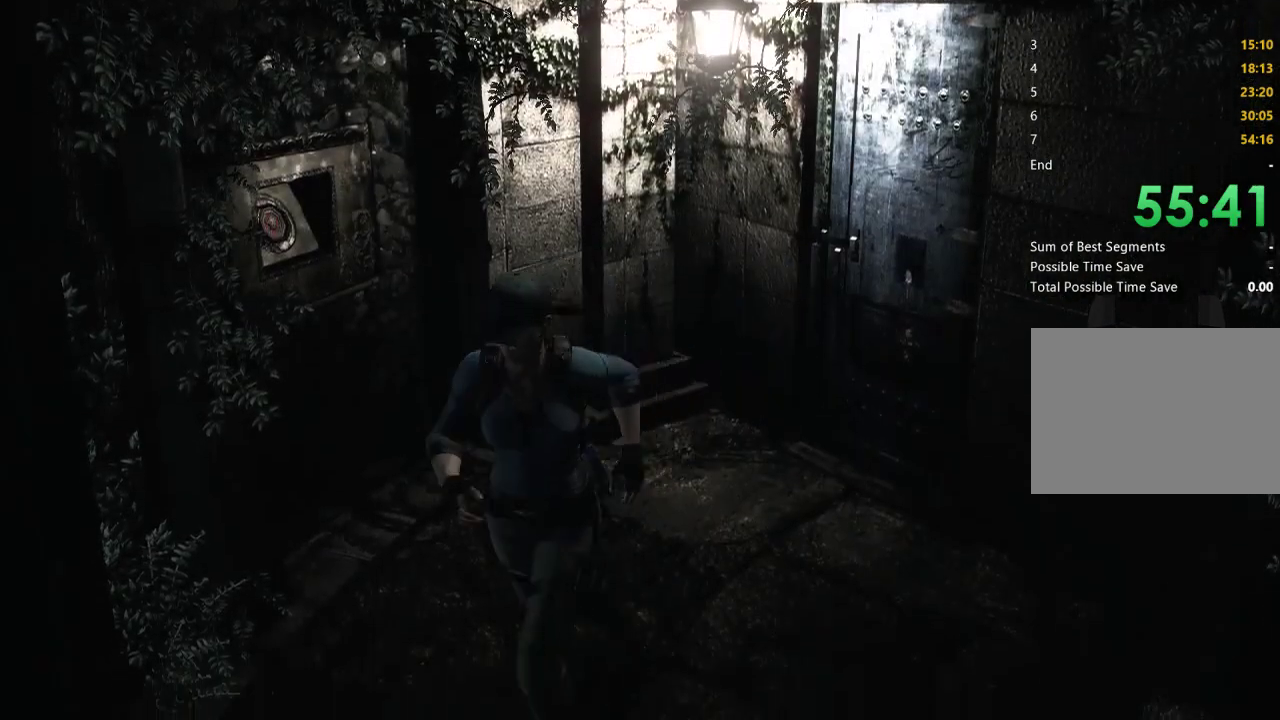
{"buttons": ["X", "DPAD_UP", "DPAD_LEFT"], "left_stick": "center", "right_stick": "center", "events": [[33, "DPAD_LEFT", "up"], [167, "DPAD_LEFT", "down"], [300, "DPAD_LEFT", "up"], [500, "DPAD_LEFT", "down"]]}
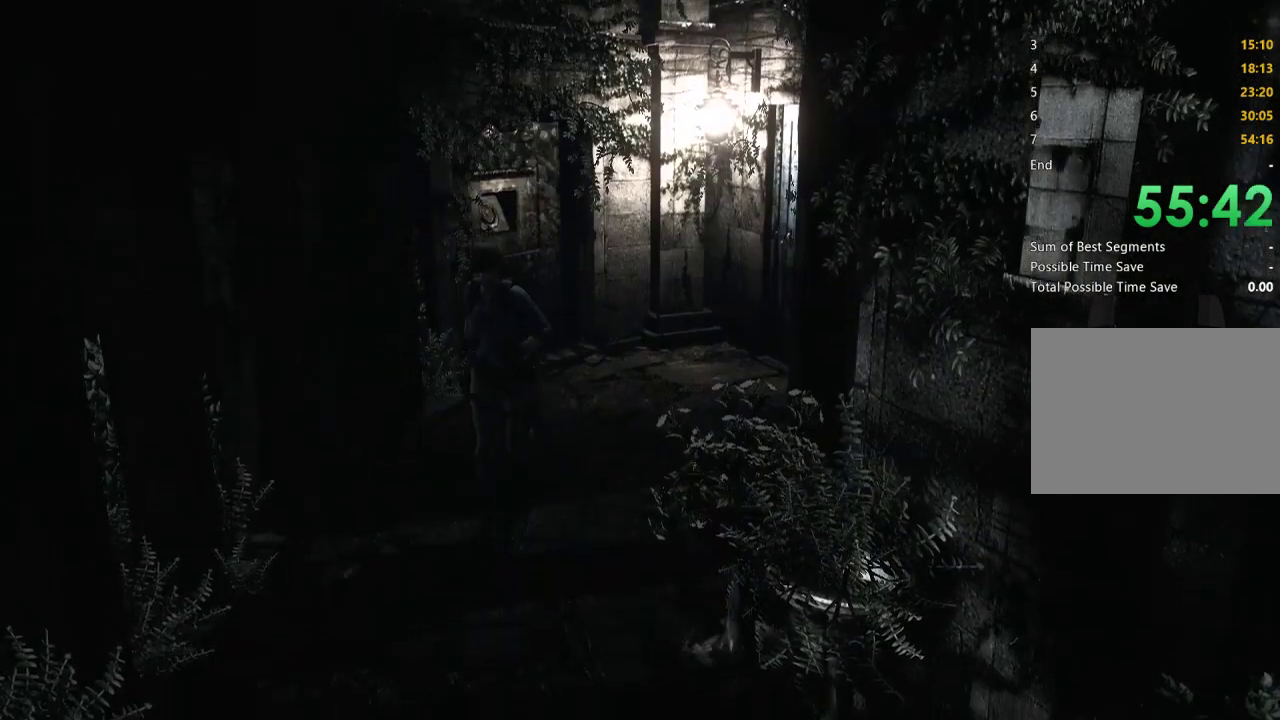
{"buttons": ["X", "DPAD_UP"], "left_stick": "center", "right_stick": "center", "events": [[100, "DPAD_LEFT", "up"]]}
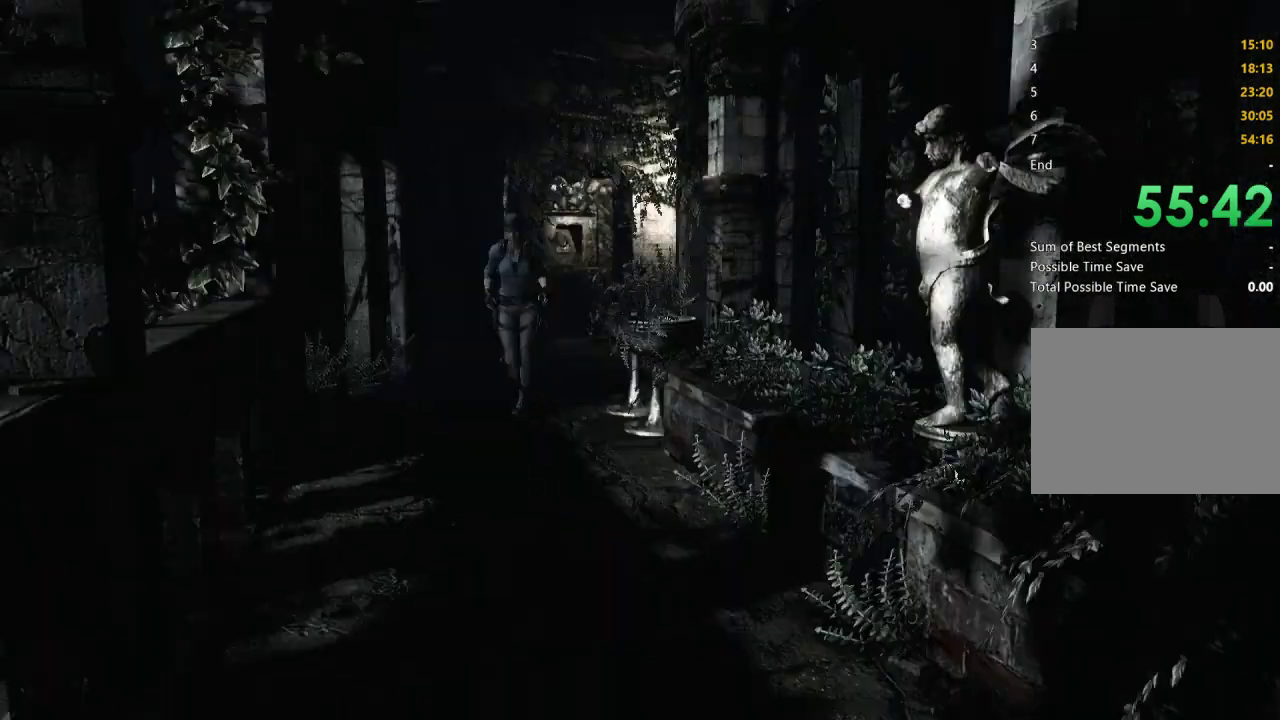
{"buttons": ["X", "DPAD_UP"], "left_stick": "center", "right_stick": "center", "events": [[167, "DPAD_LEFT", "down"], [300, "DPAD_LEFT", "up"]]}
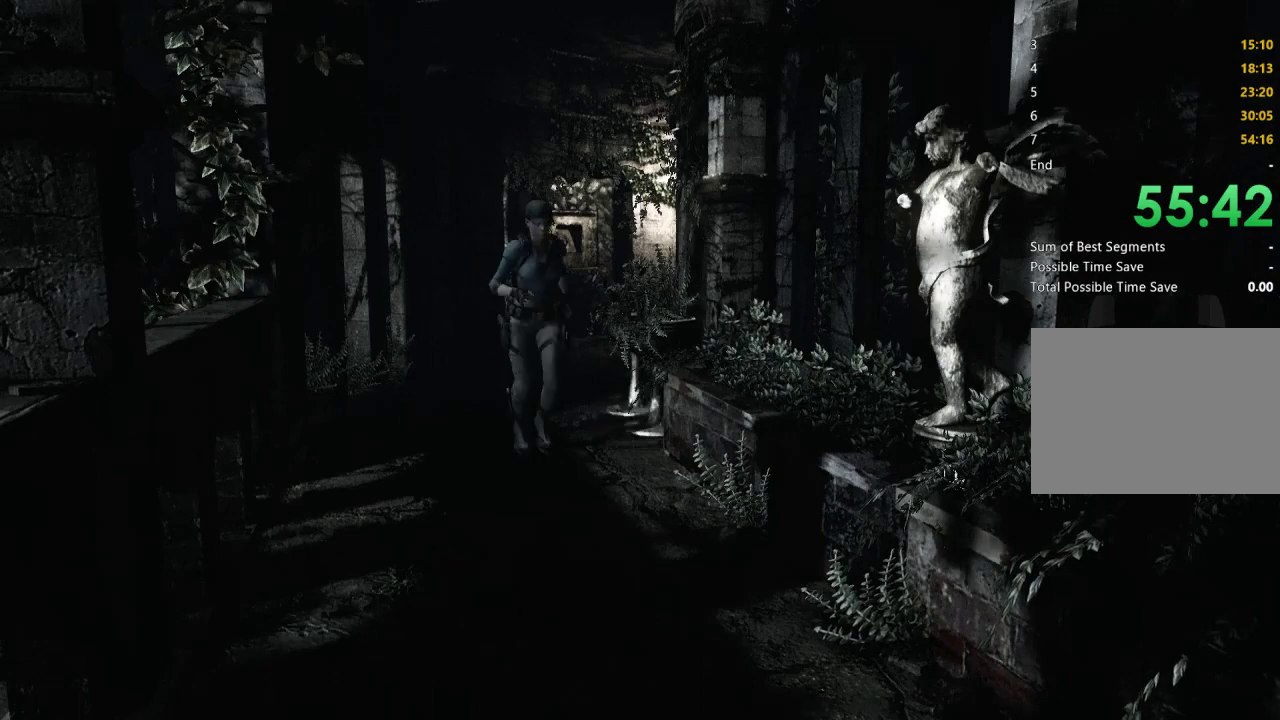
{"buttons": ["X", "DPAD_UP"], "left_stick": "center", "right_stick": "center", "events": []}
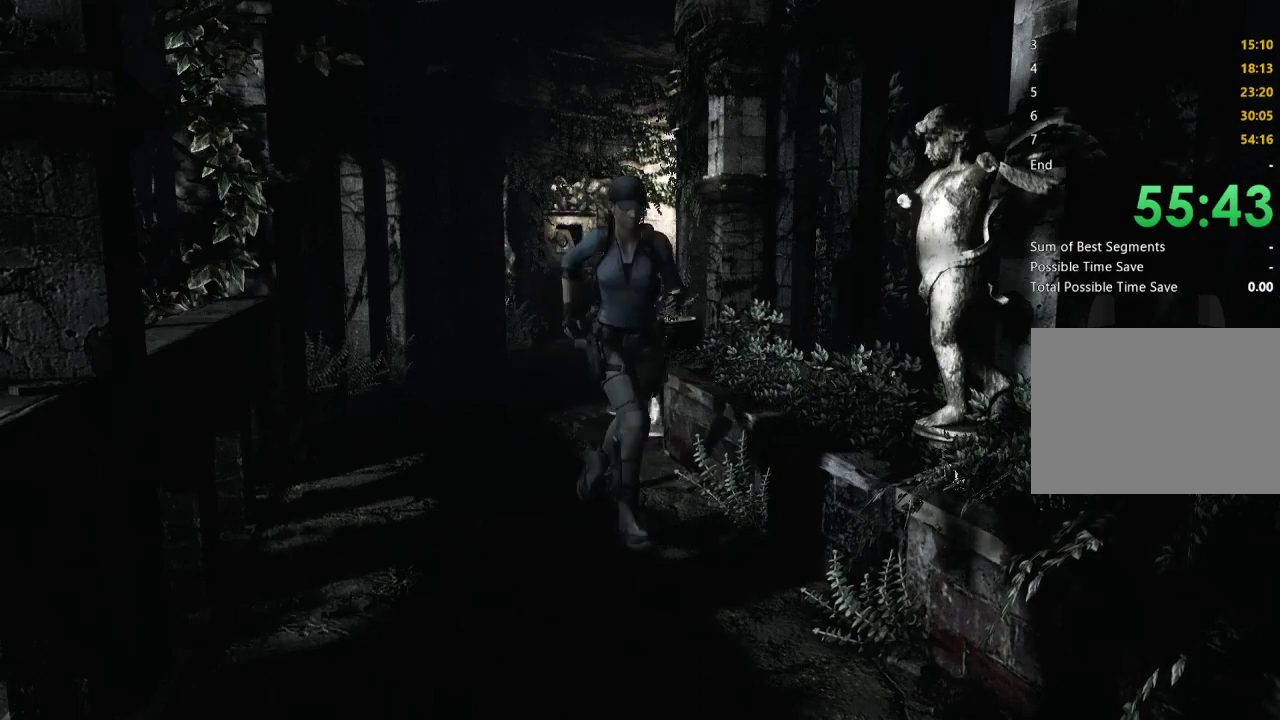
{"buttons": ["X", "DPAD_UP"], "left_stick": "center", "right_stick": "center", "events": []}
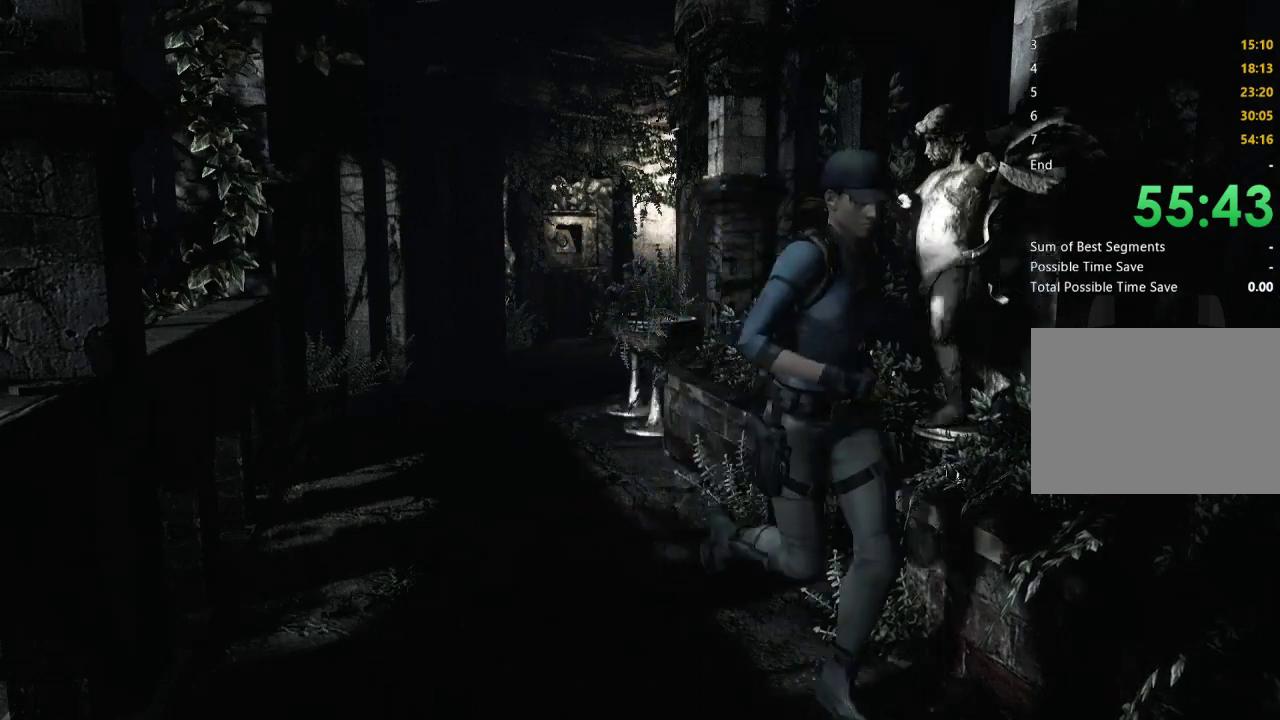
{"buttons": ["X", "DPAD_UP"], "left_stick": "center", "right_stick": "center", "events": []}
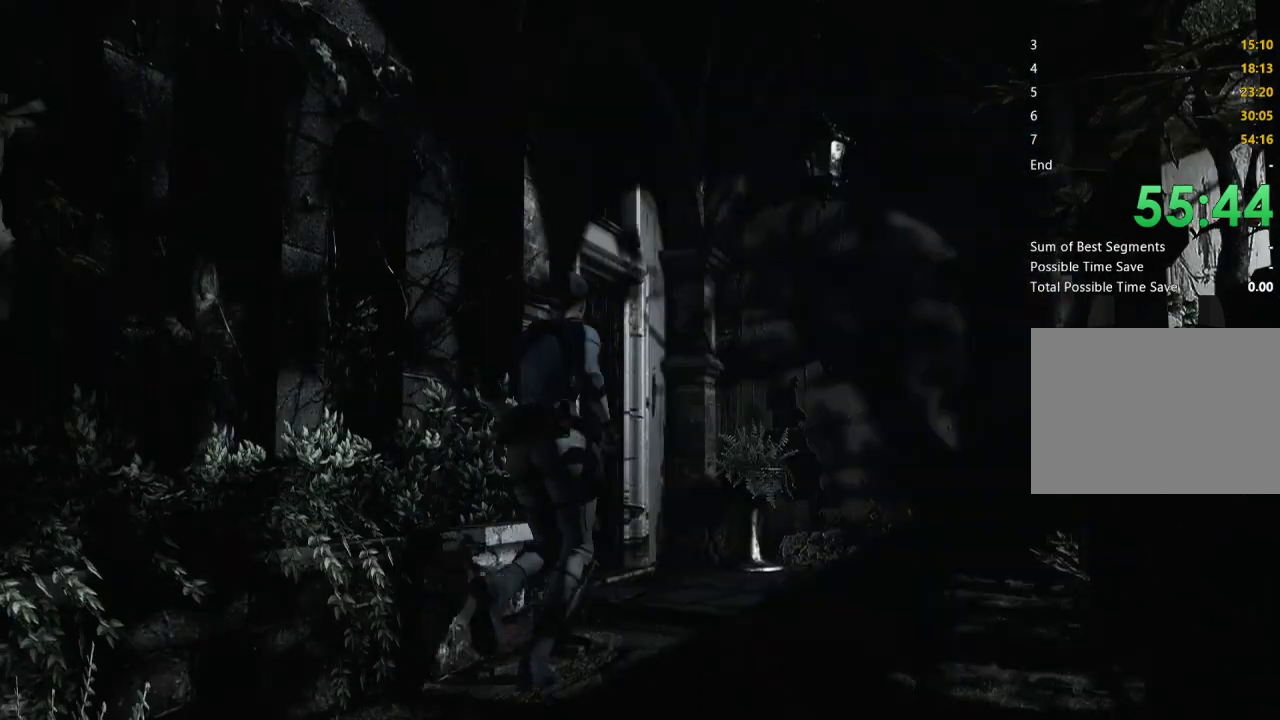
{"buttons": ["A", "X", "DPAD_UP"], "left_stick": "center", "right_stick": "center", "events": [[267, "A", "down"], [267, "DPAD_LEFT", "down"], [467, "DPAD_LEFT", "up"]]}
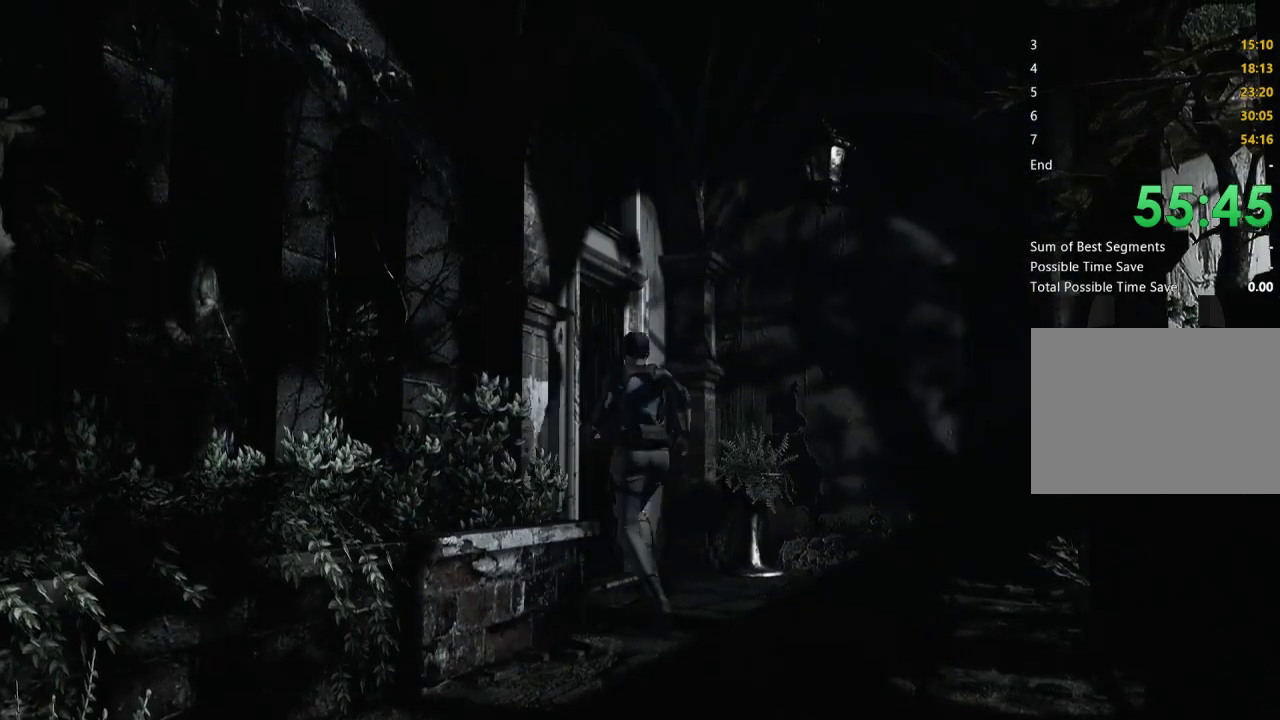
{"buttons": ["A", "X", "DPAD_UP"], "left_stick": "center", "right_stick": "center", "events": []}
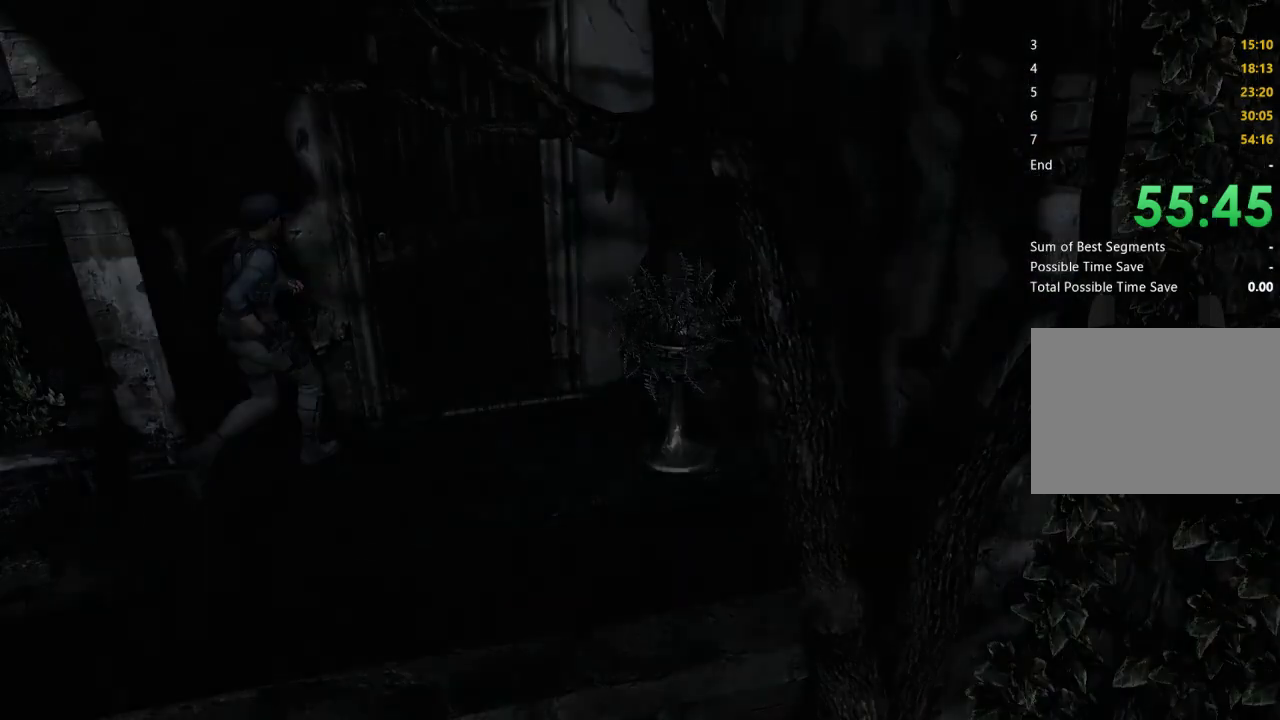
{"buttons": [], "left_stick": "center", "right_stick": "center", "events": [[67, "A", "up"], [67, "DPAD_UP", "up"], [100, "X", "up"]]}
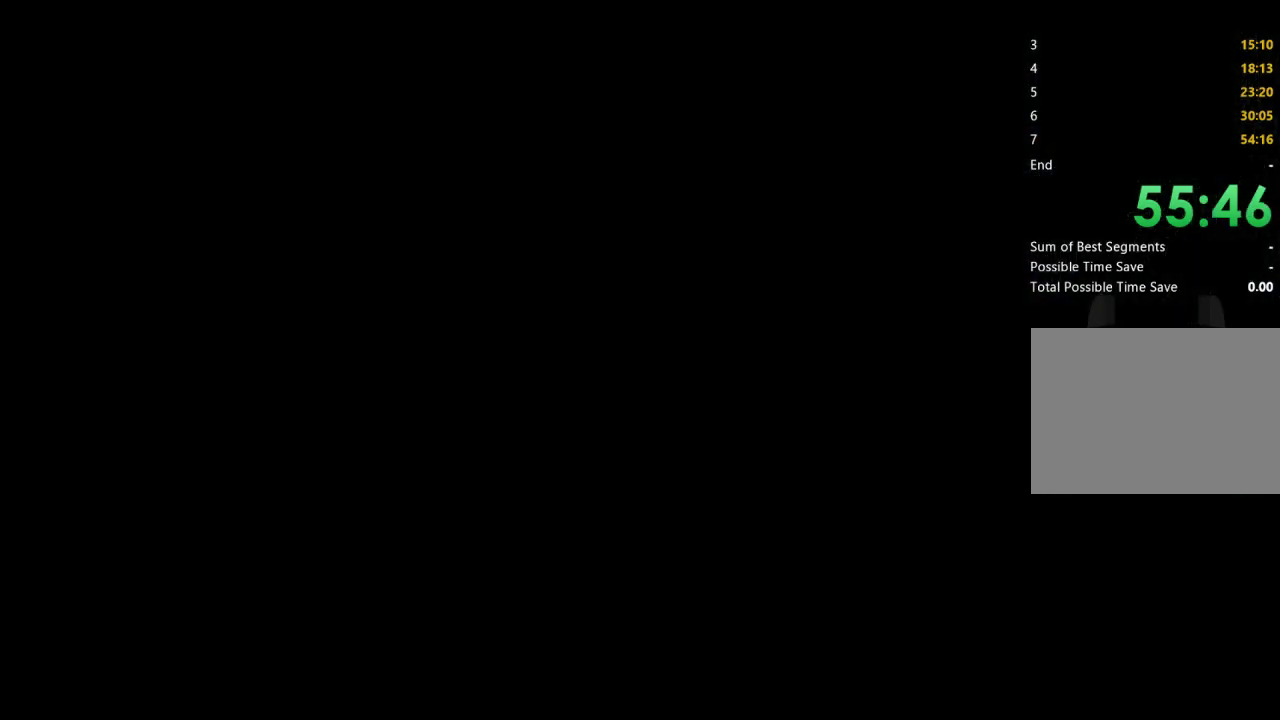
{"buttons": [], "left_stick": "center", "right_stick": "center", "events": []}
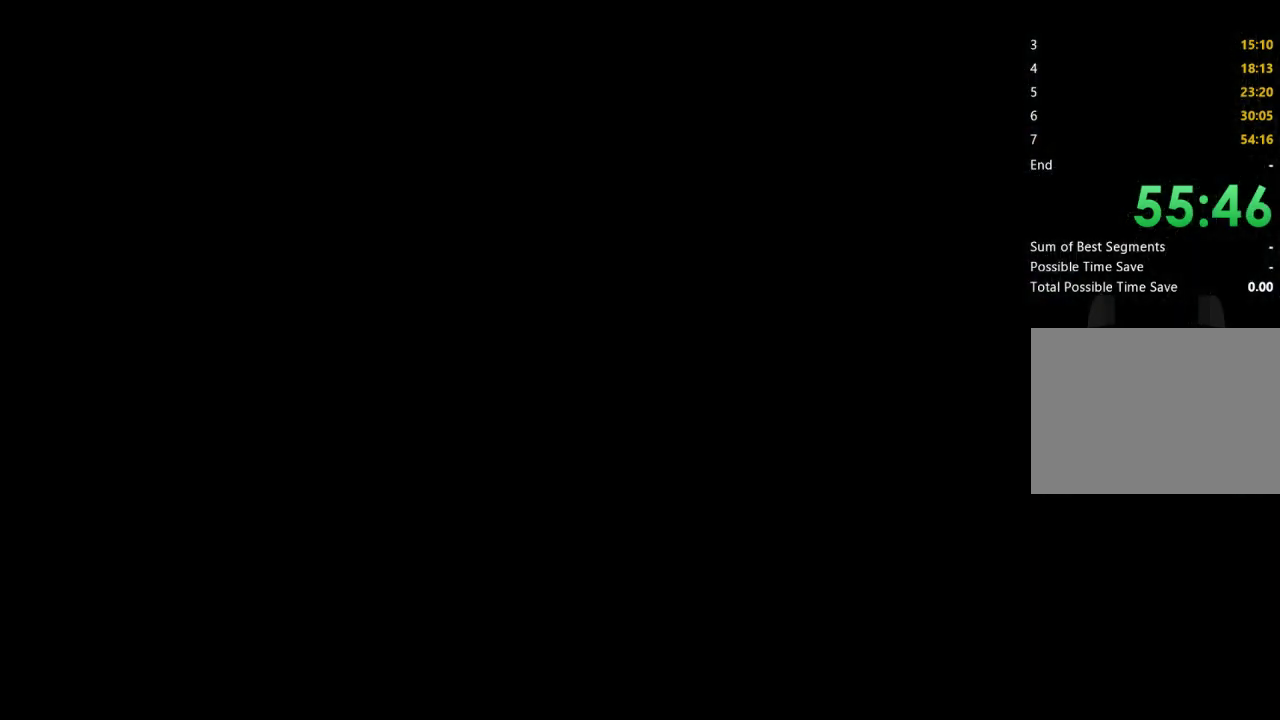
{"buttons": ["X", "DPAD_UP"], "left_stick": "center", "right_stick": "center", "events": [[233, "X", "down"], [267, "DPAD_UP", "down"]]}
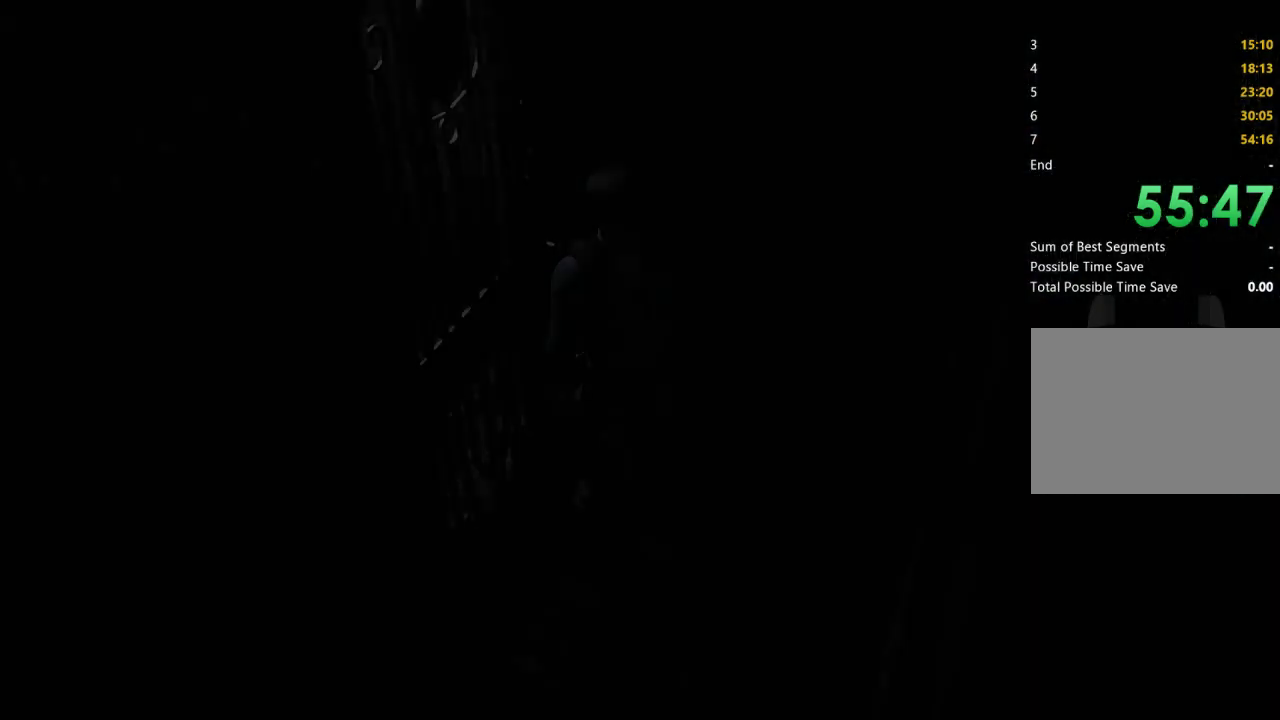
{"buttons": ["X", "DPAD_UP", "DPAD_RIGHT"], "left_stick": "center", "right_stick": "center", "events": [[400, "DPAD_RIGHT", "down"]]}
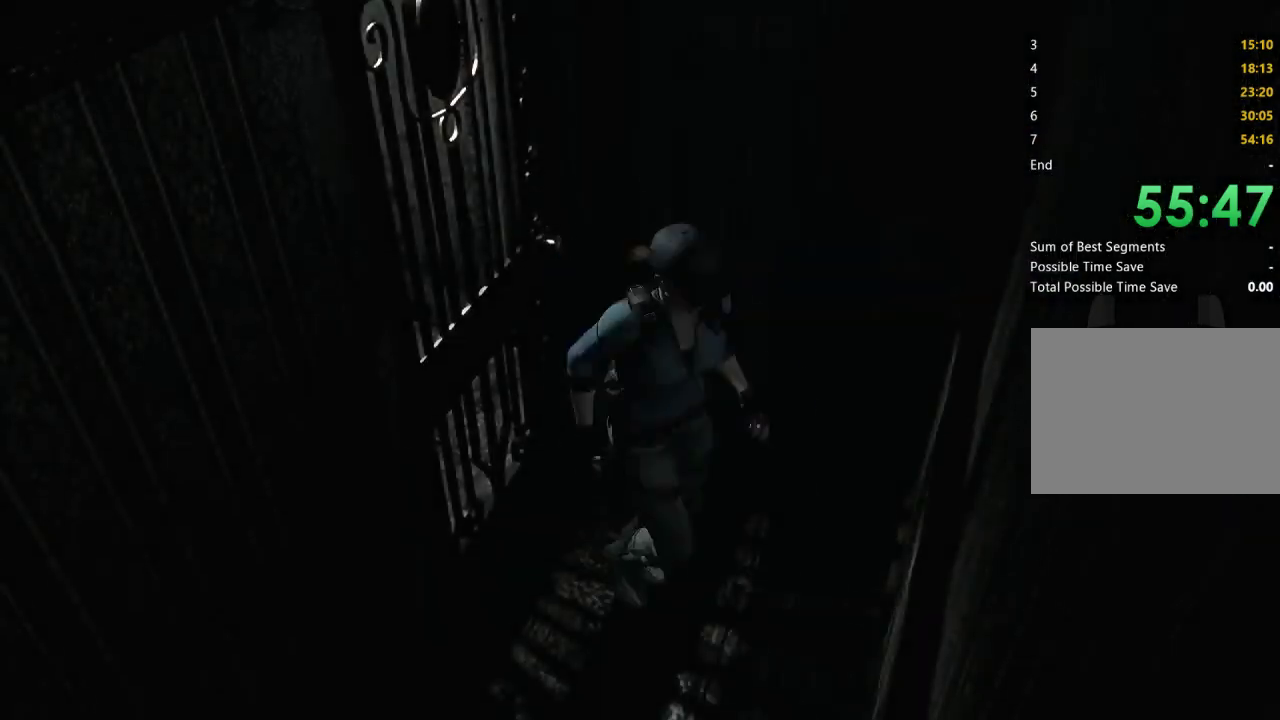
{"buttons": ["X", "DPAD_UP"], "left_stick": "center", "right_stick": "center", "events": [[233, "DPAD_RIGHT", "up"]]}